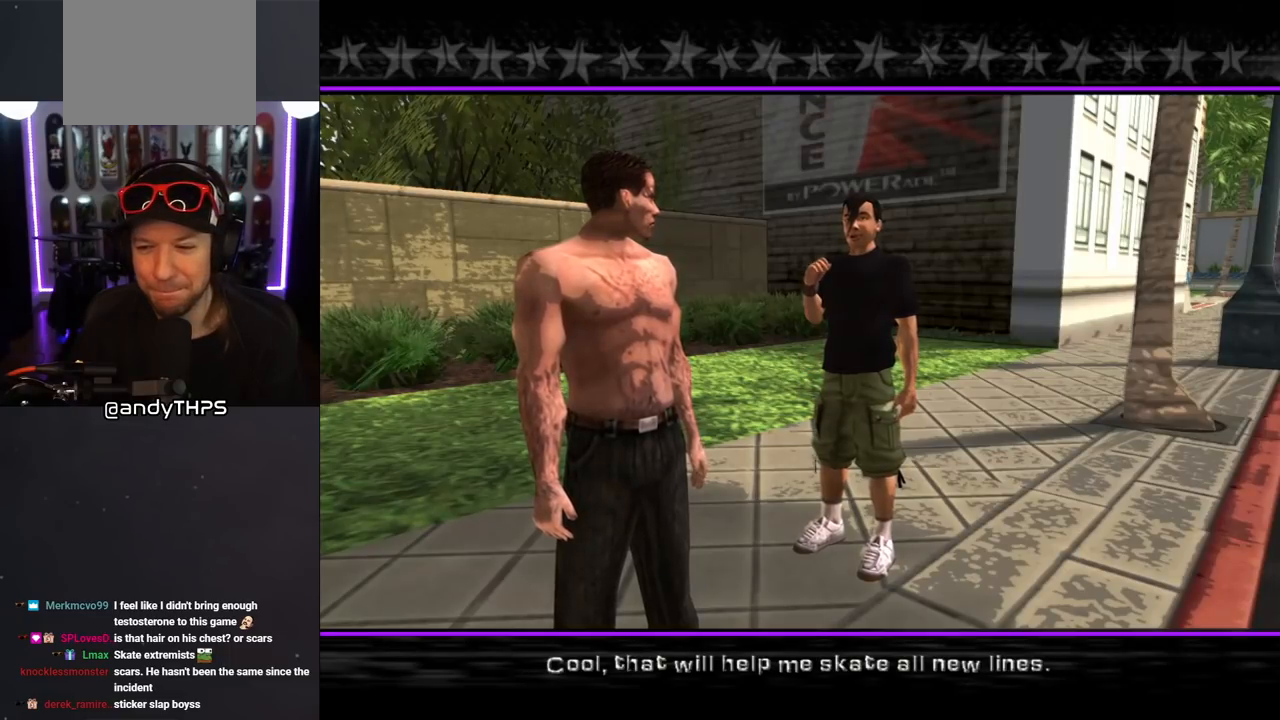
Gameplay with a controller (PlayStation layout); each line is a JSON object with the inputs held at the frame after it. "events" lists button and stick changes between this image and that frame as [ms after this image, input, new state], when the widget could be followed in between. Not read: L2 R2.
{"buttons": ["CROSS"], "left_stick": "center", "right_stick": "center", "events": [[483, "CROSS", "down"]]}
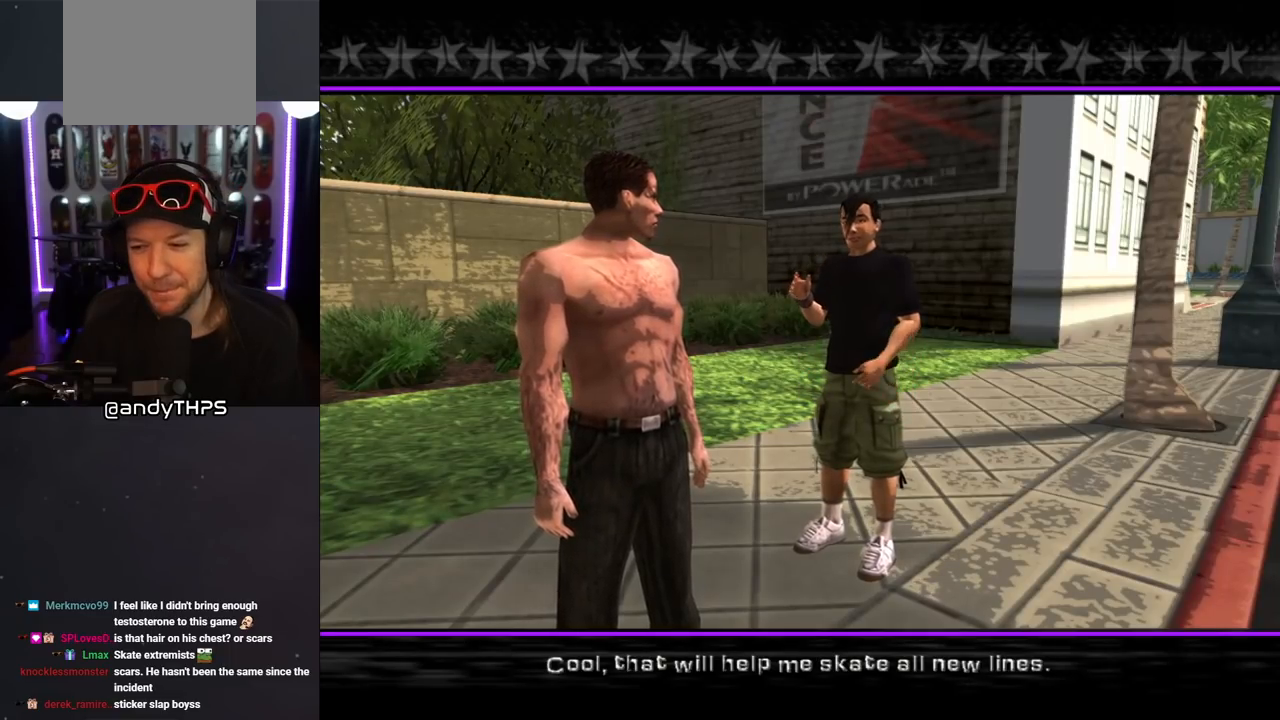
{"buttons": [], "left_stick": "center", "right_stick": "center", "events": [[100, "CROSS", "up"]]}
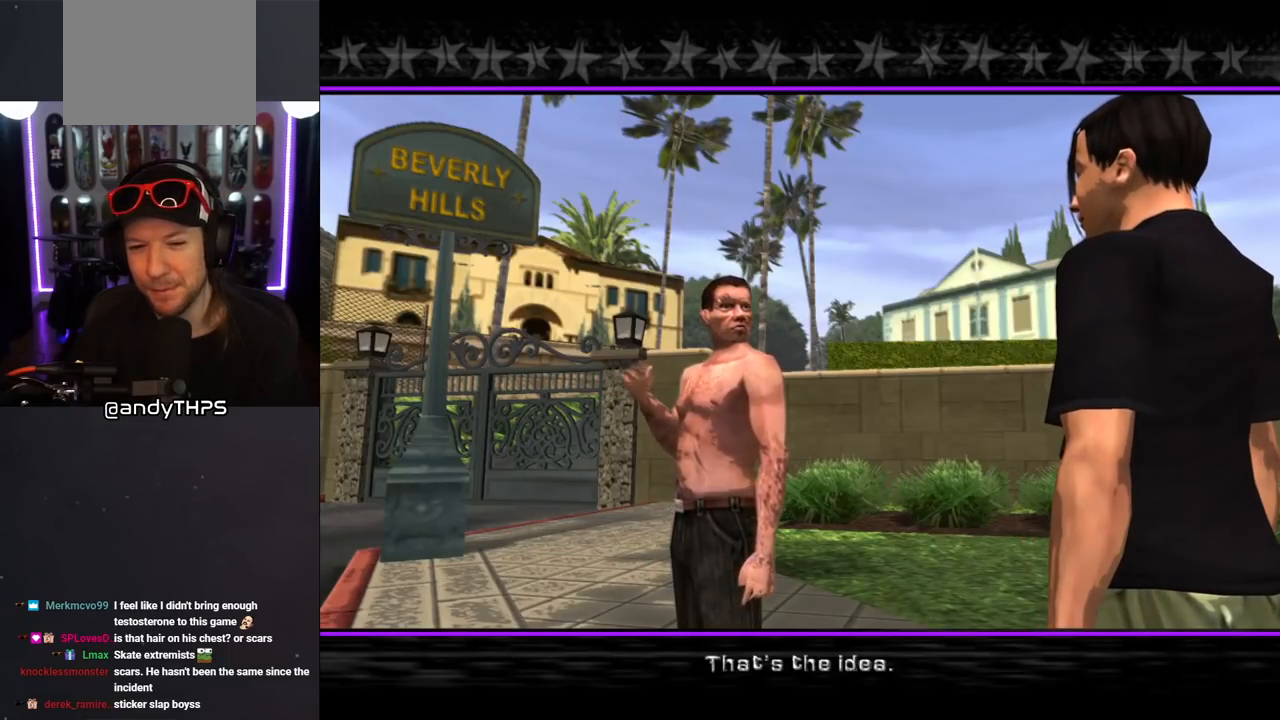
{"buttons": [], "left_stick": "center", "right_stick": "center", "events": [[150, "CROSS", "down"], [250, "CROSS", "up"], [300, "CROSS", "down"], [383, "CROSS", "up"]]}
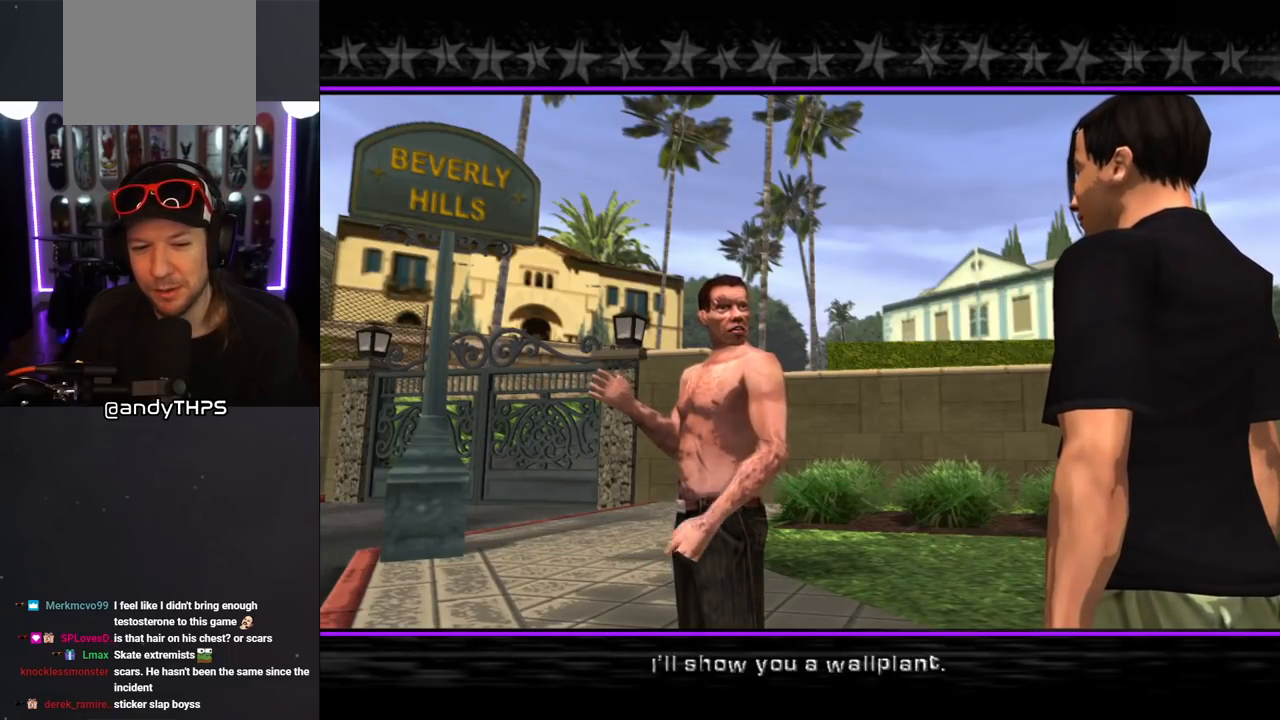
{"buttons": [], "left_stick": "center", "right_stick": "center", "events": [[233, "CROSS", "down"], [400, "CROSS", "up"]]}
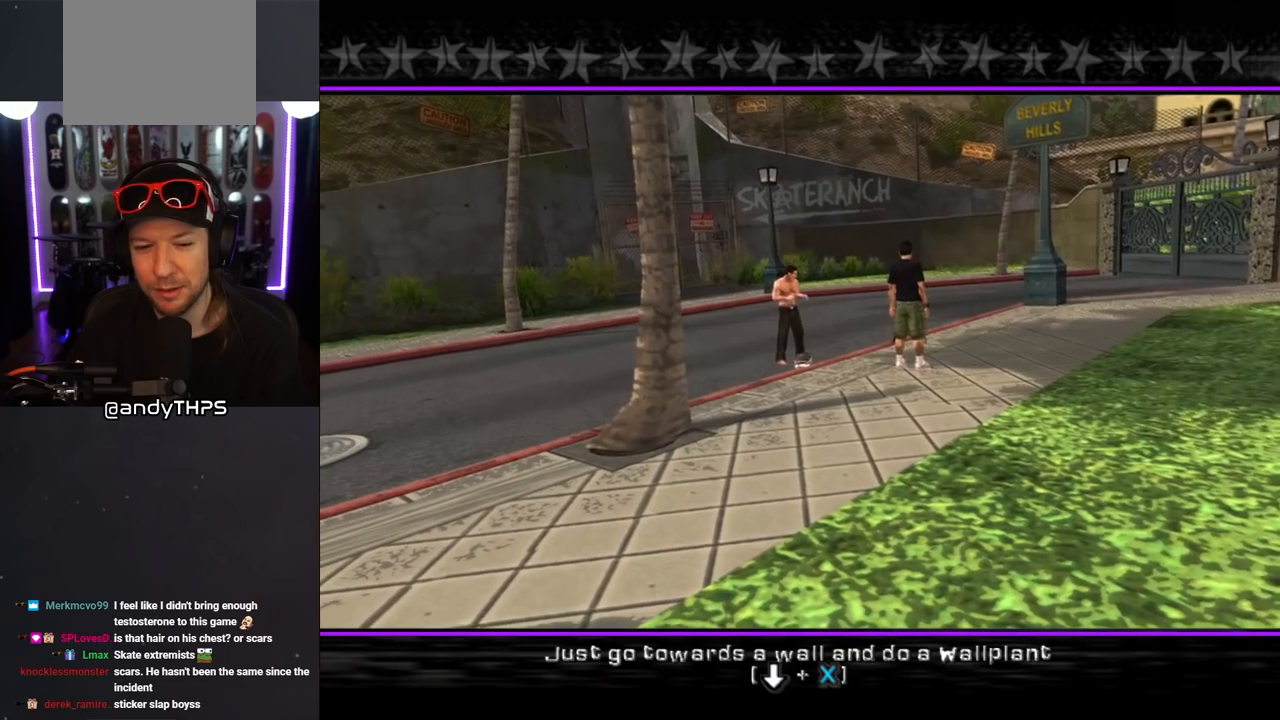
{"buttons": [], "left_stick": "center", "right_stick": "center", "events": []}
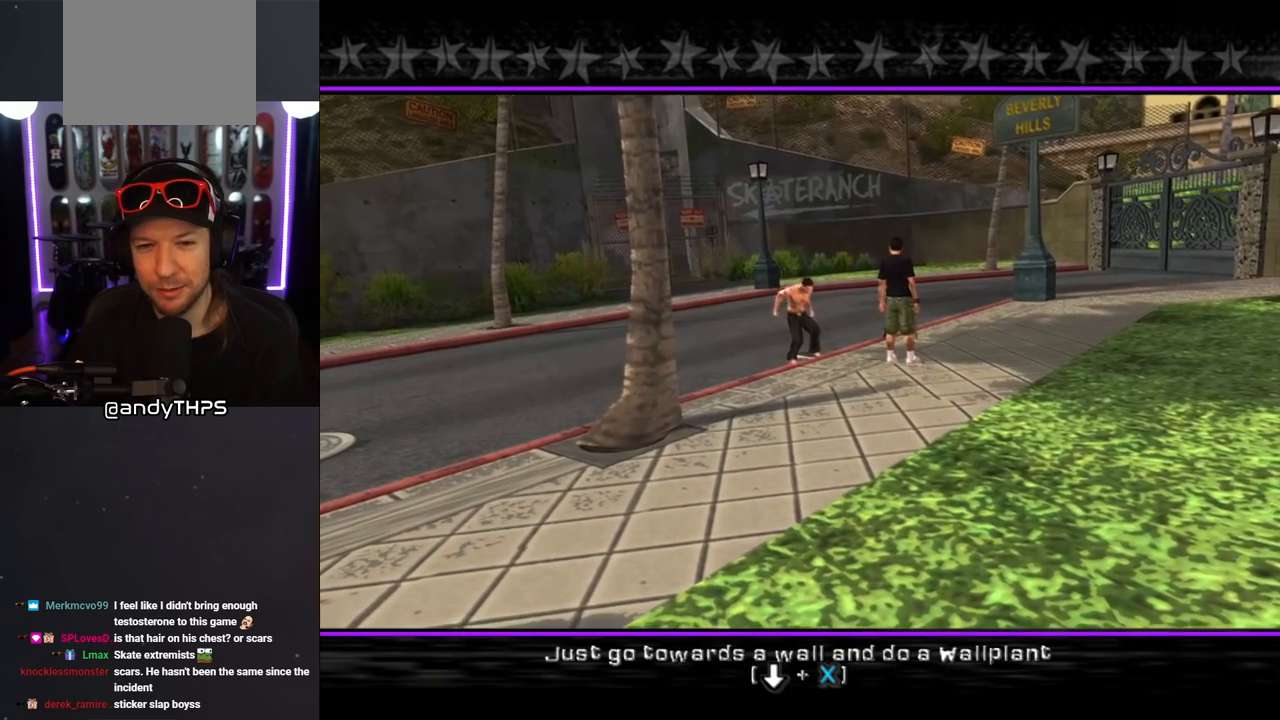
{"buttons": [], "left_stick": "center", "right_stick": "center", "events": [[133, "CROSS", "down"], [367, "CROSS", "up"]]}